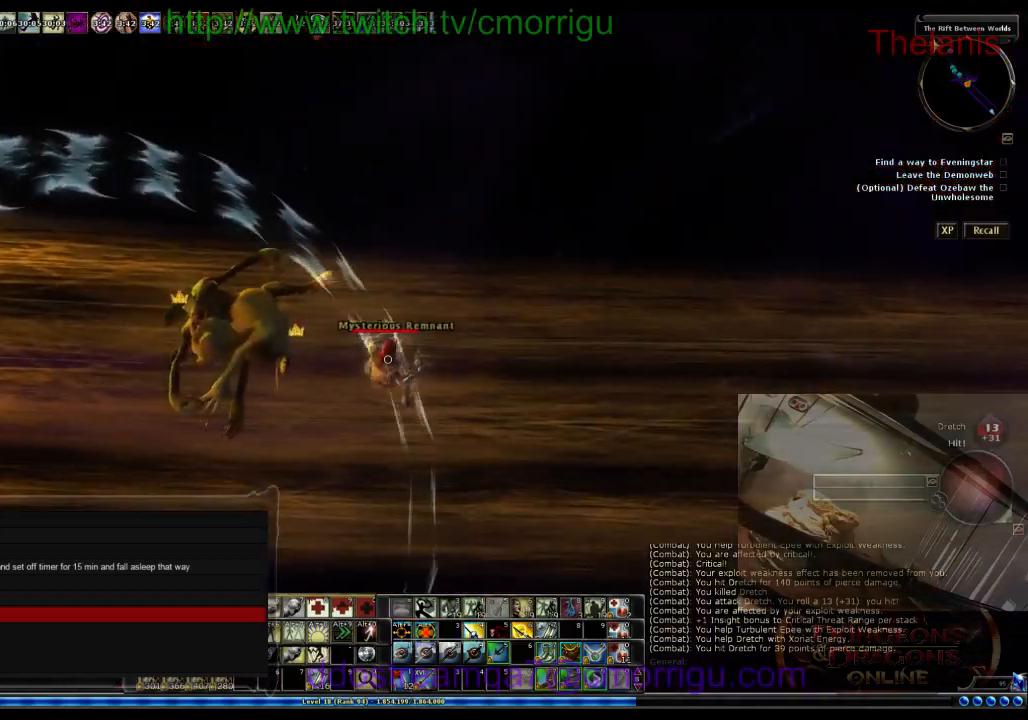
Gameplay with keyboard; each line is a JSON object with the keys held at the frame after it. "events" lists presses ("down") and releases ("up") of ".", "/", "0", "1", "2", "3", "4", "5", "6", "7", "8", "9", "a", "b", "backslash", "backspace", "c", "caps_lock", "comma", "ctrl_l", "ctrl_r", "d", "e", "equals", "escape", "f", "f1", "f10", "f11", "f12", "f2", "f3", "f4", "f5", "f6", "f7", "f8", "f9", "g", "h", "i", "j", "k", "l", "lbracket", "m", "minus", "n", "o", "p", "q", "quote", "r", "rbracket", "return", "s", "semicolon", "shift_l", "shift_r", "space", "t", "tab", "tilde", "u", "v", "w", "x", "y" and "z" between this image and that frame as [ms after this image, input, new state], when the widget could be followed in between. No other keys are recorded. Mouse input is not recorded.
{"keys": [], "events": []}
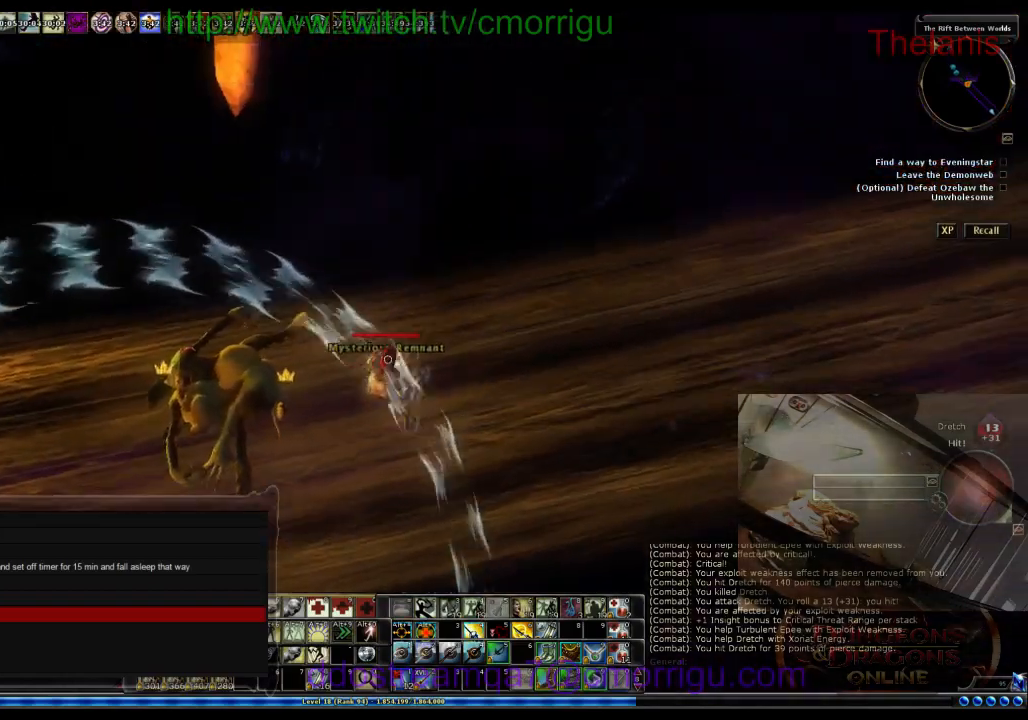
{"keys": [], "events": []}
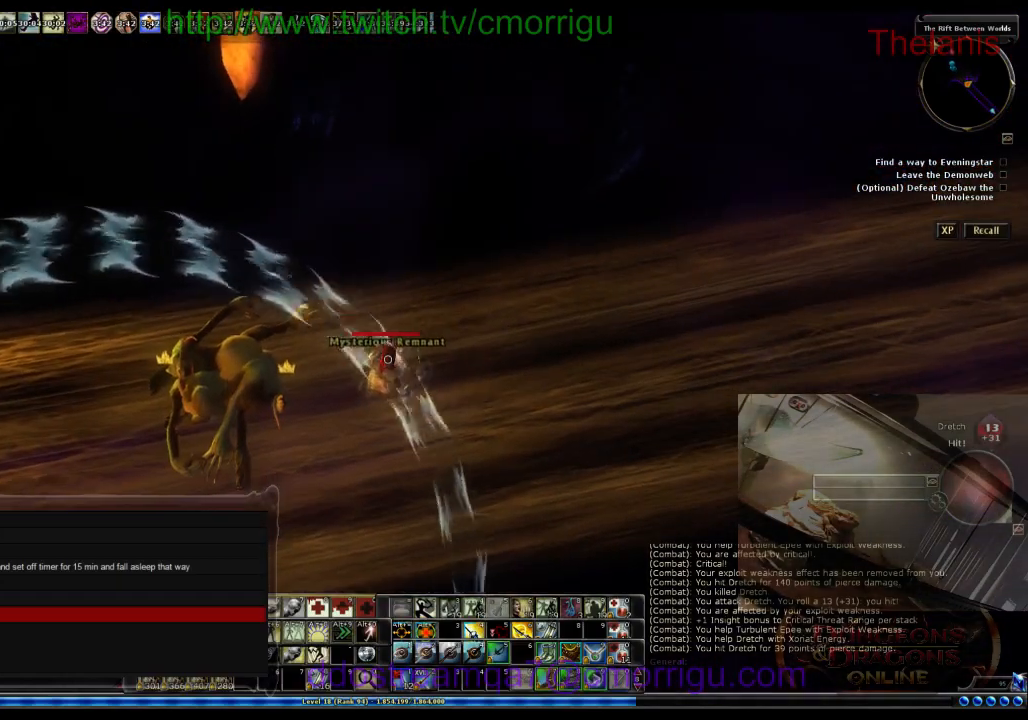
{"keys": [], "events": []}
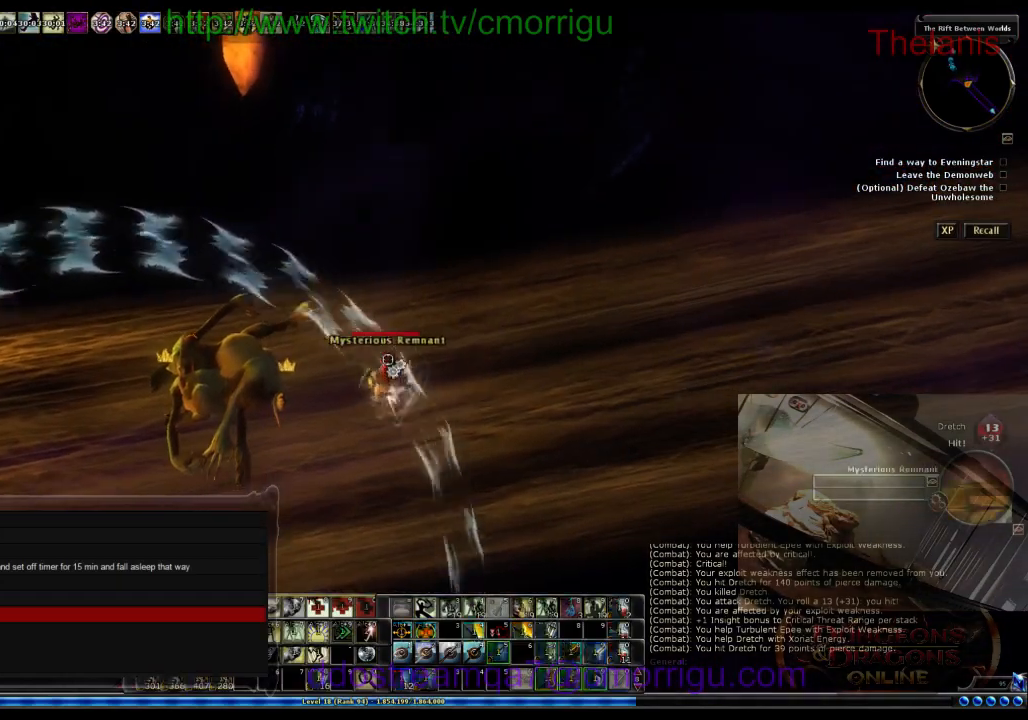
{"keys": [], "events": []}
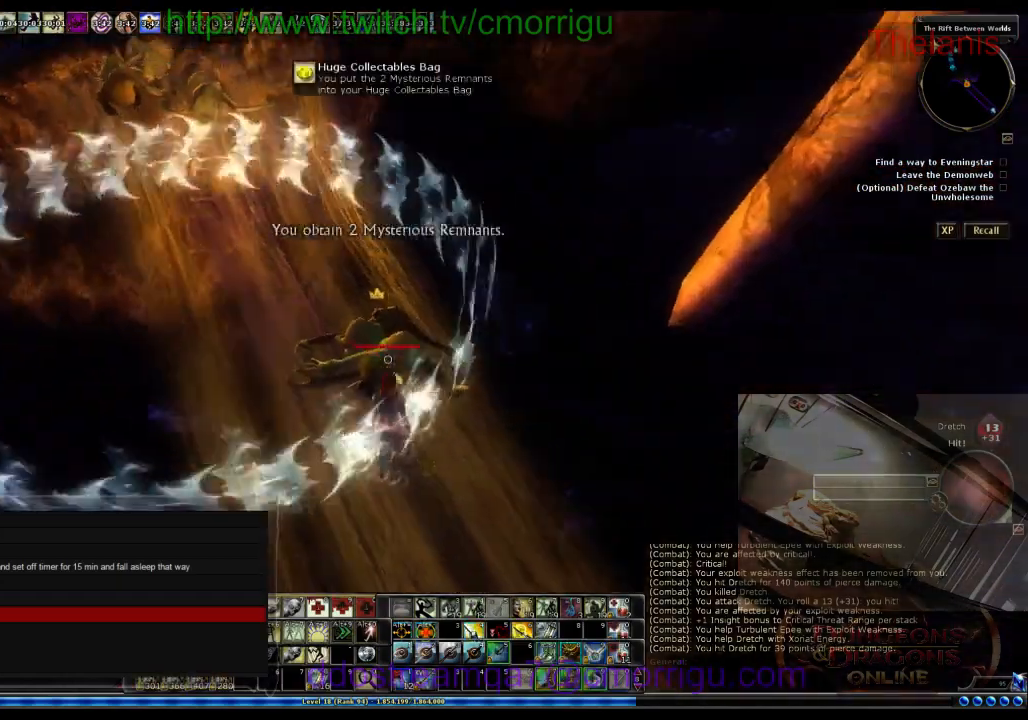
{"keys": ["w"], "events": [[67, "w", "down"]]}
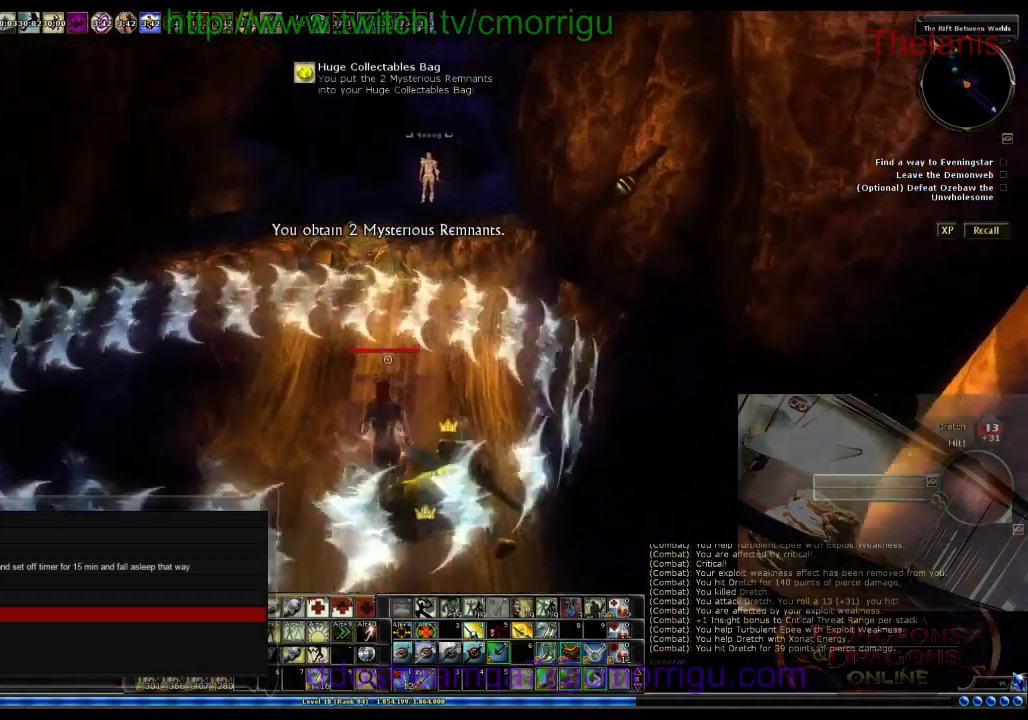
{"keys": ["w"], "events": []}
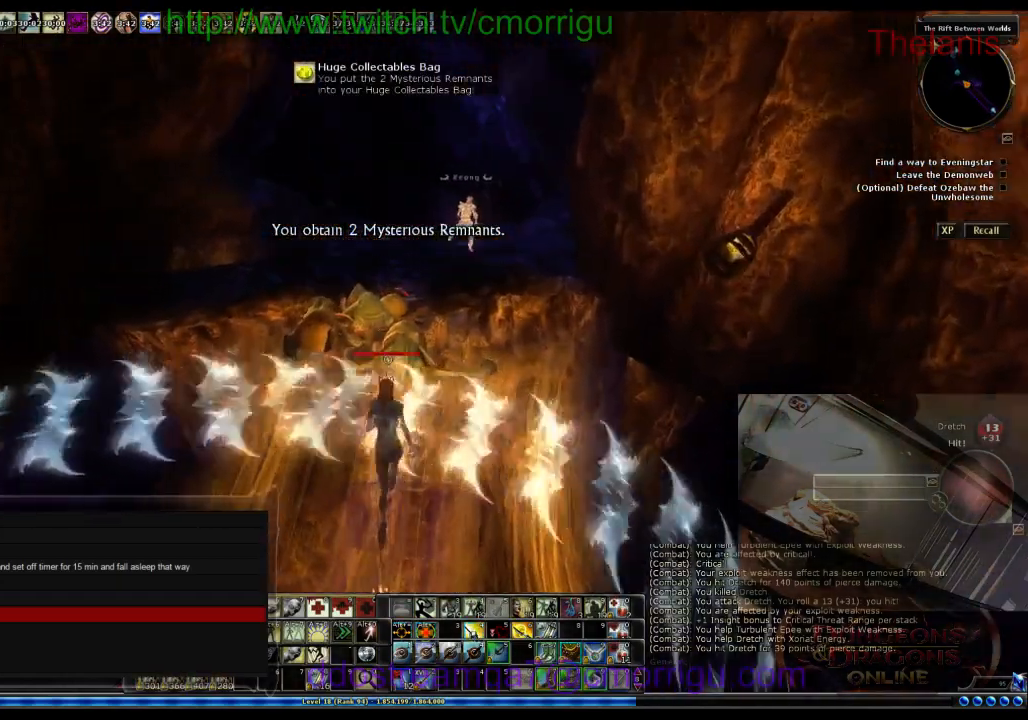
{"keys": ["space", "w"], "events": [[433, "space", "down"]]}
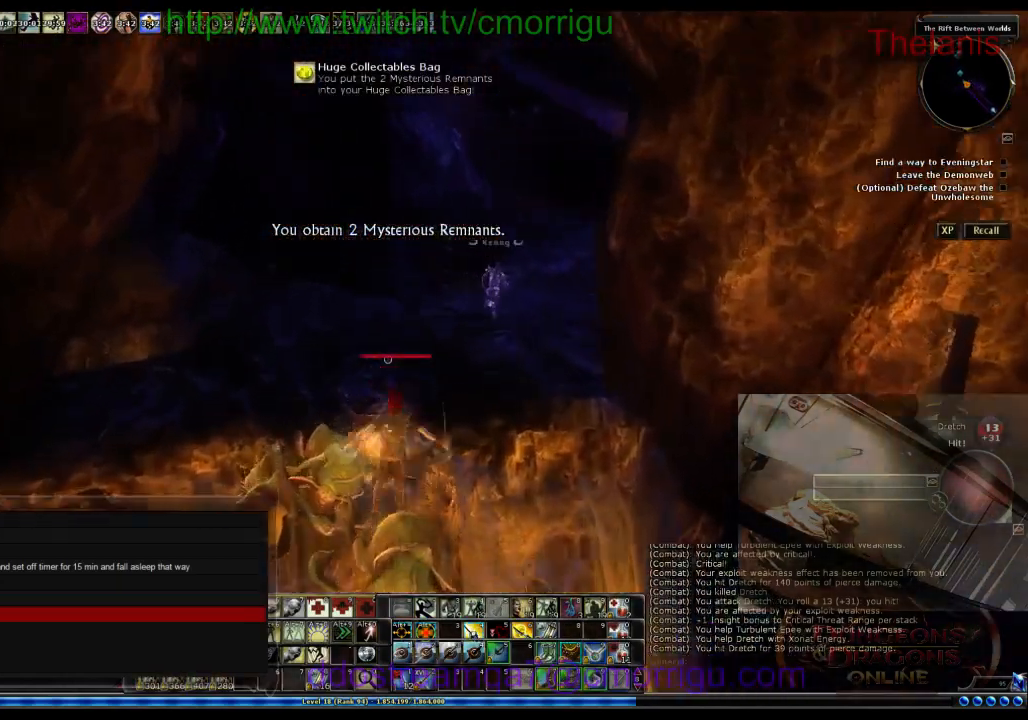
{"keys": ["w"], "events": [[100, "space", "up"]]}
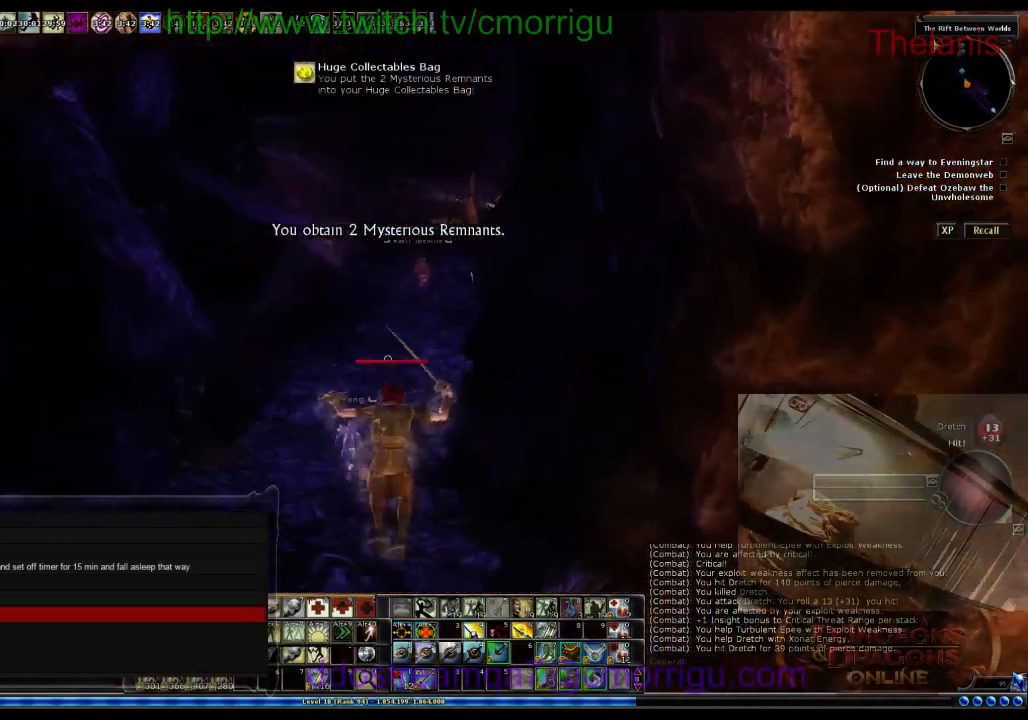
{"keys": ["w"], "events": []}
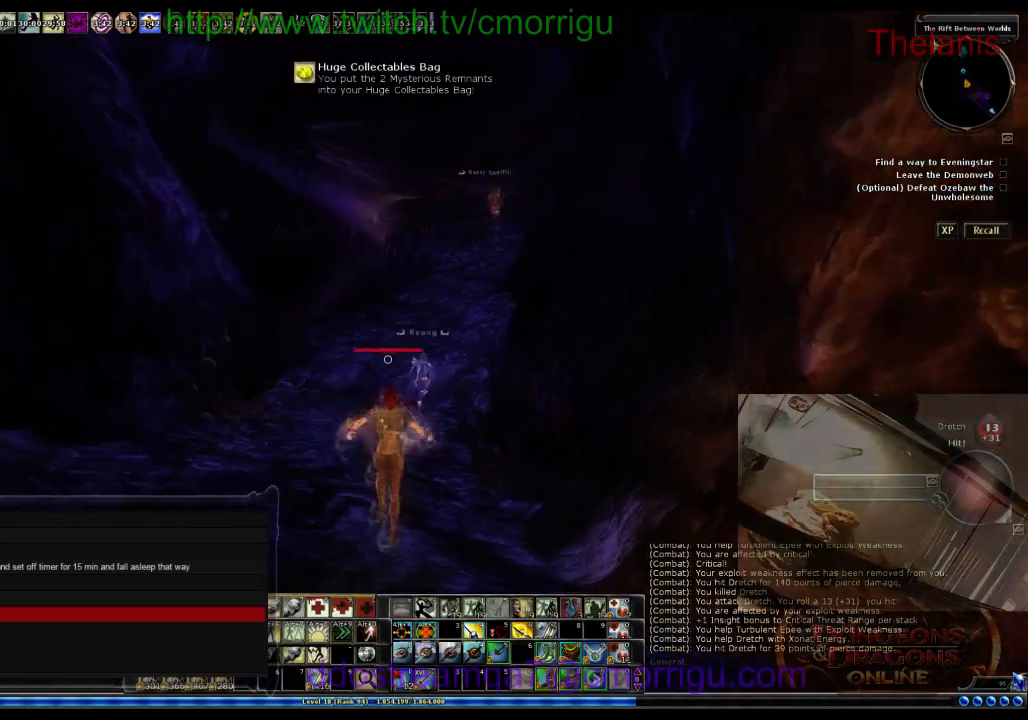
{"keys": ["w"], "events": []}
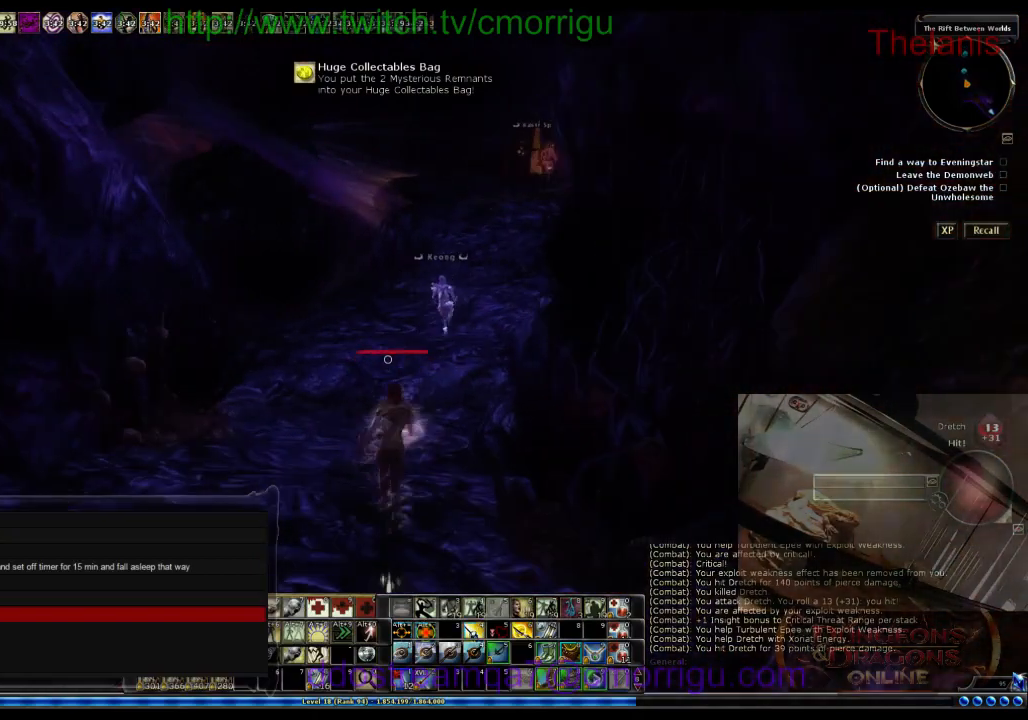
{"keys": ["w"], "events": []}
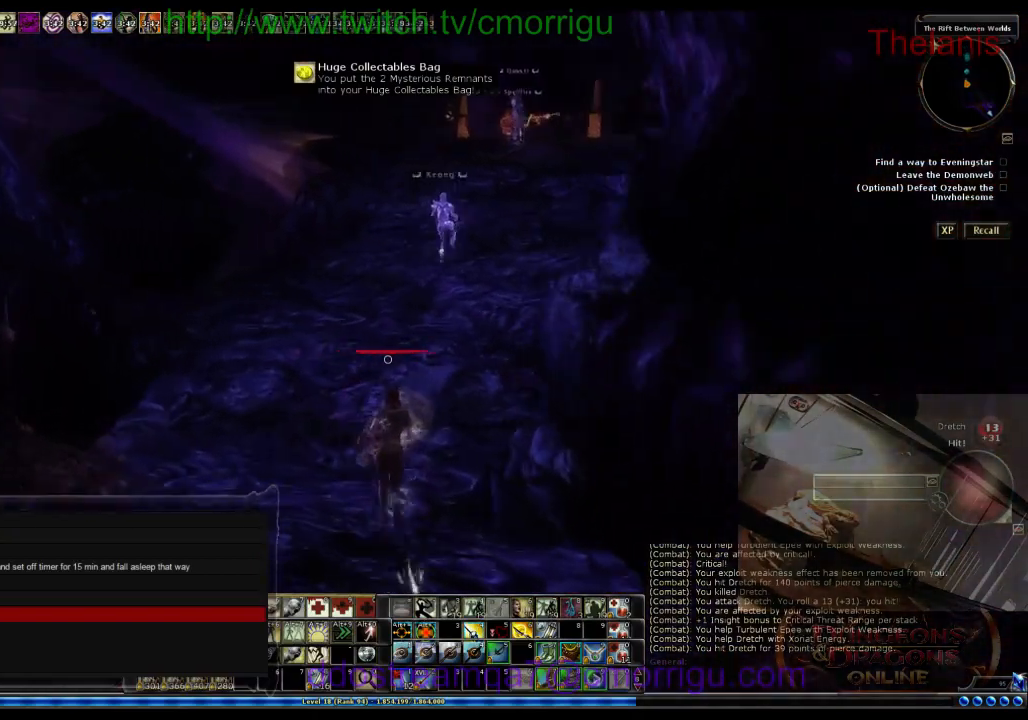
{"keys": ["w"], "events": []}
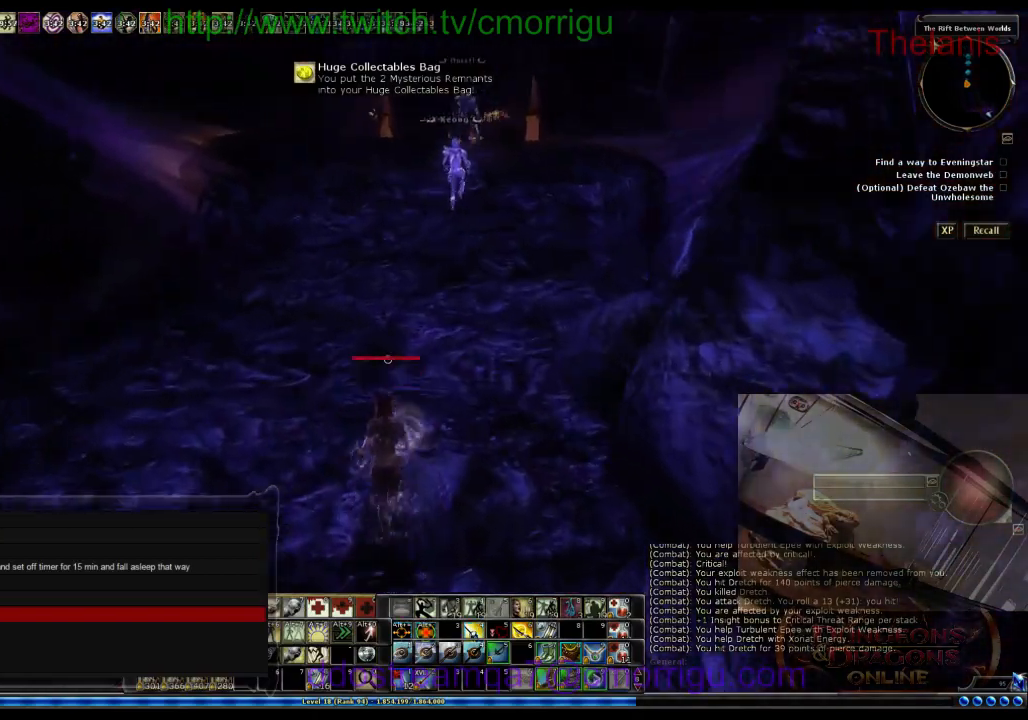
{"keys": ["w"], "events": []}
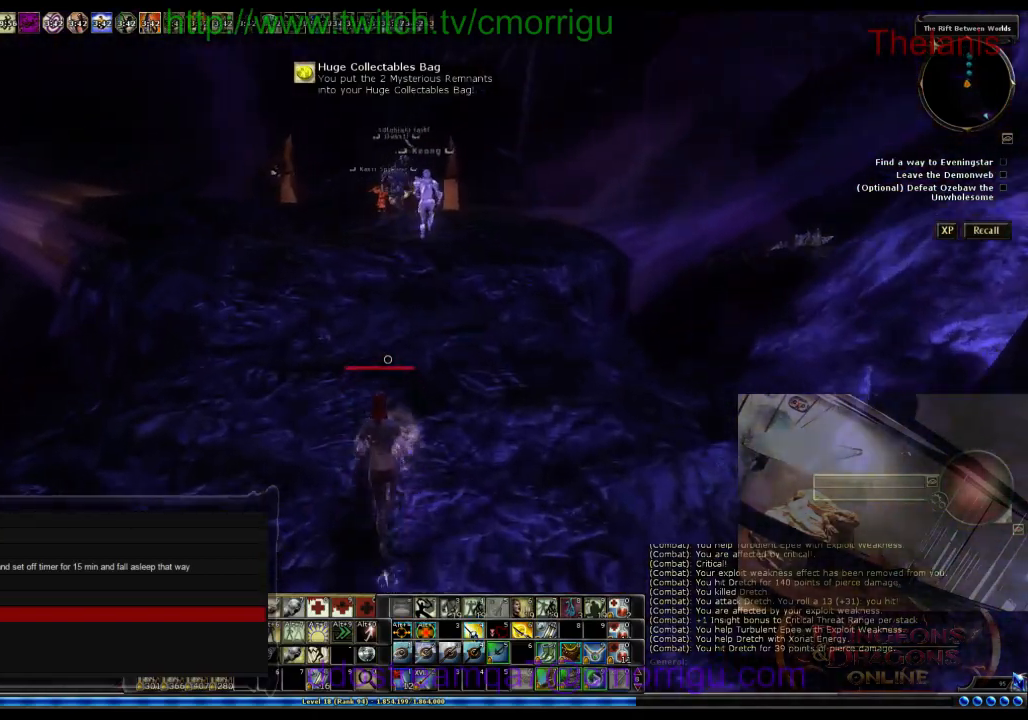
{"keys": ["w"], "events": []}
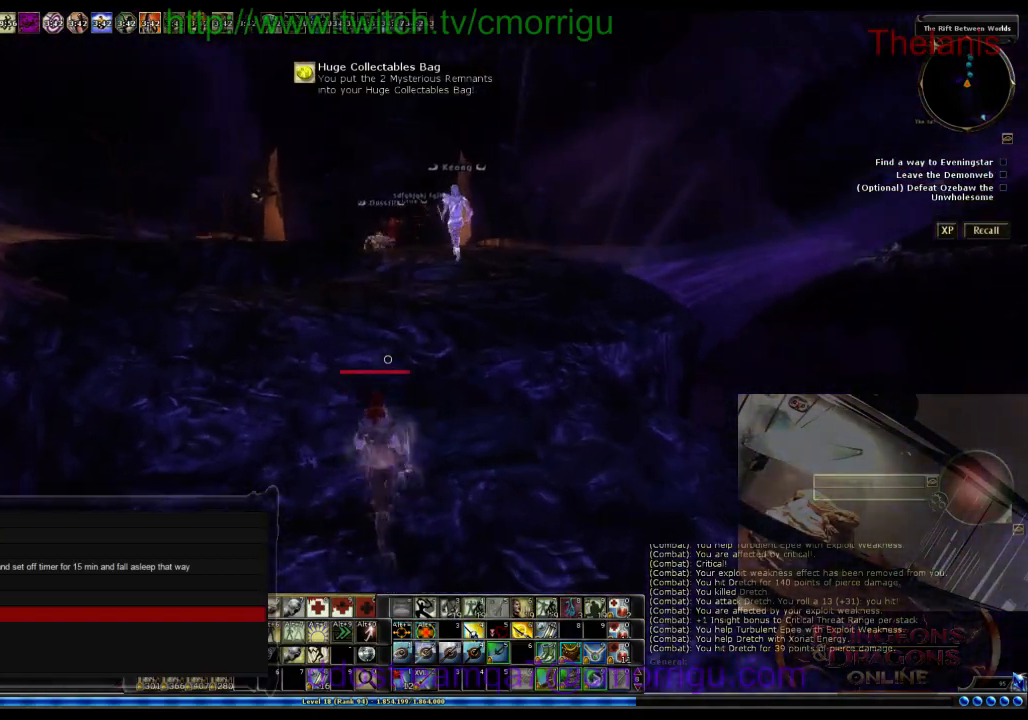
{"keys": ["w"], "events": []}
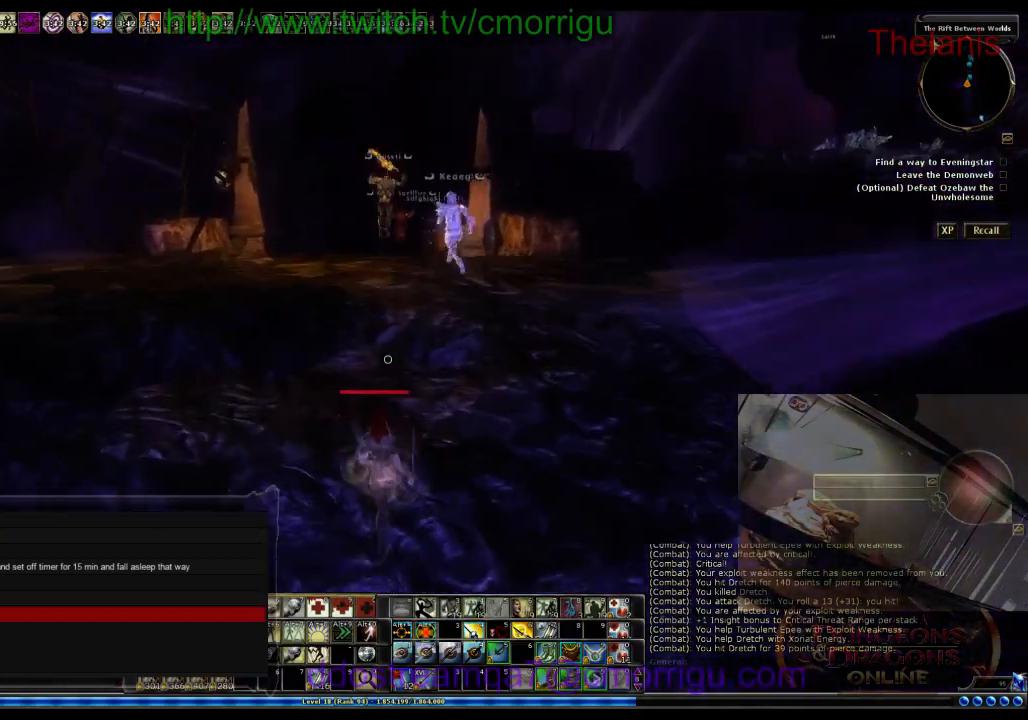
{"keys": ["w"], "events": []}
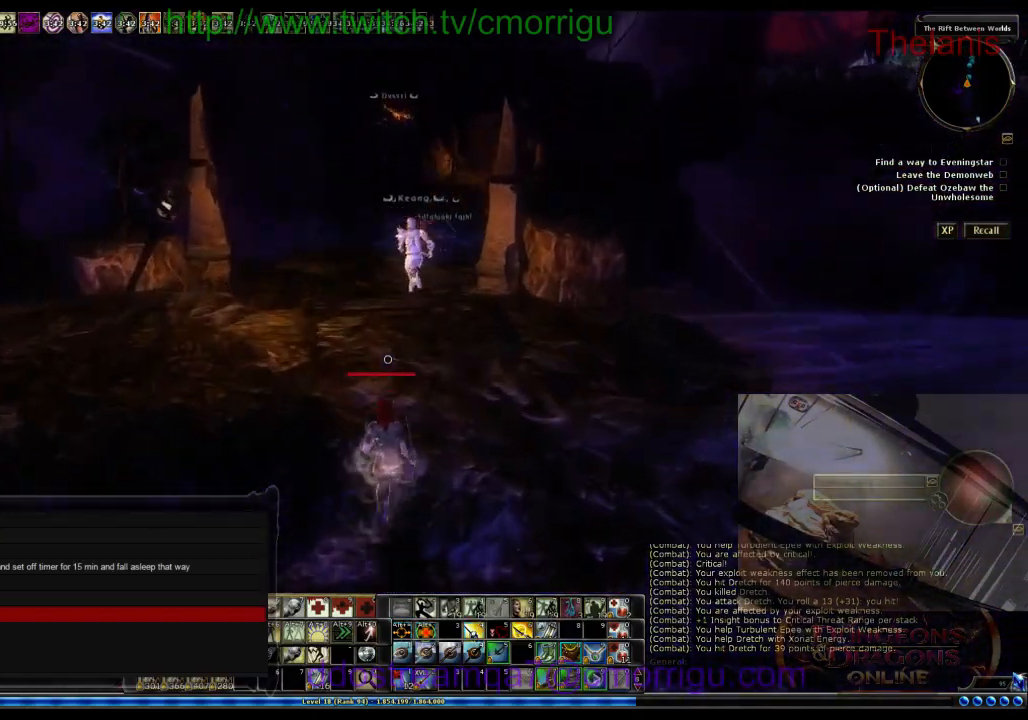
{"keys": ["w"], "events": []}
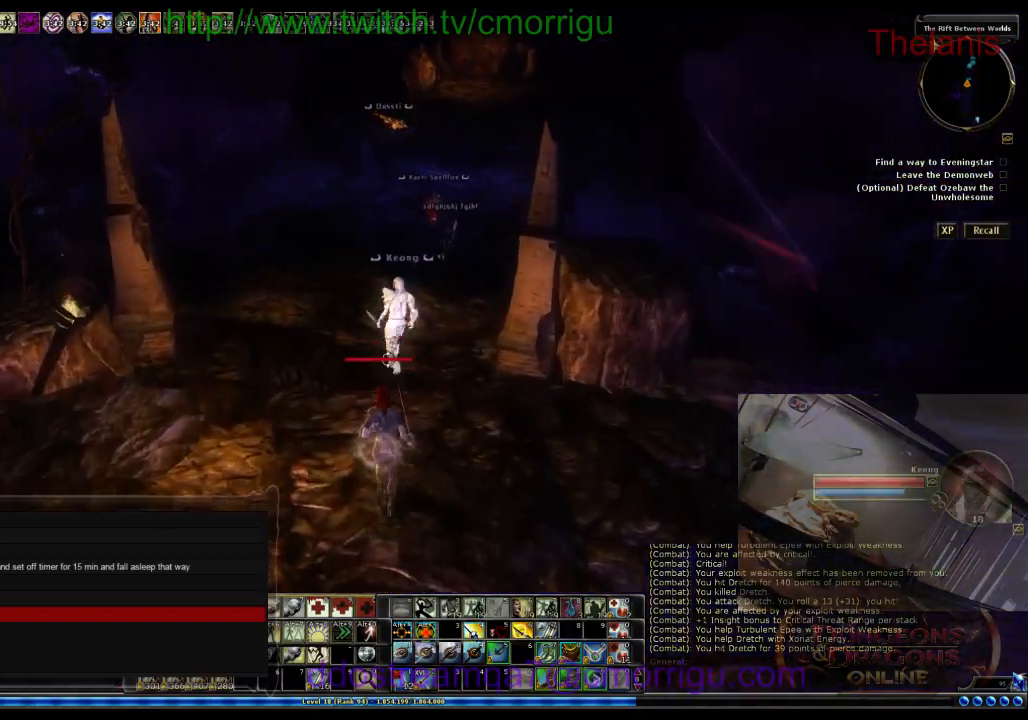
{"keys": ["w"], "events": []}
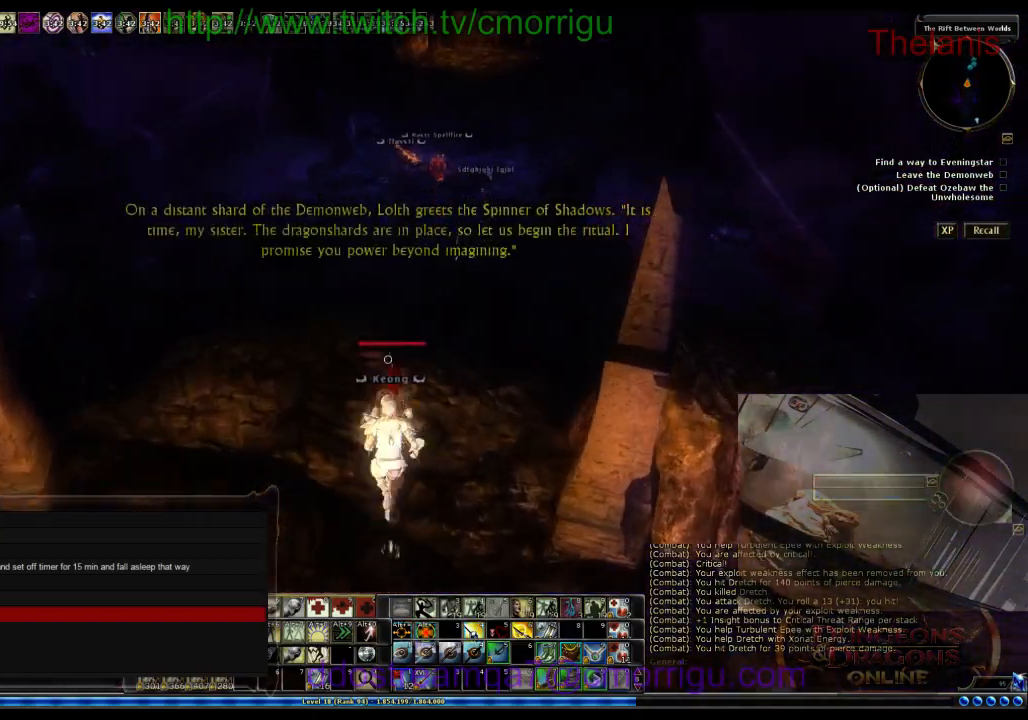
{"keys": ["space", "w"], "events": [[200, "space", "down"]]}
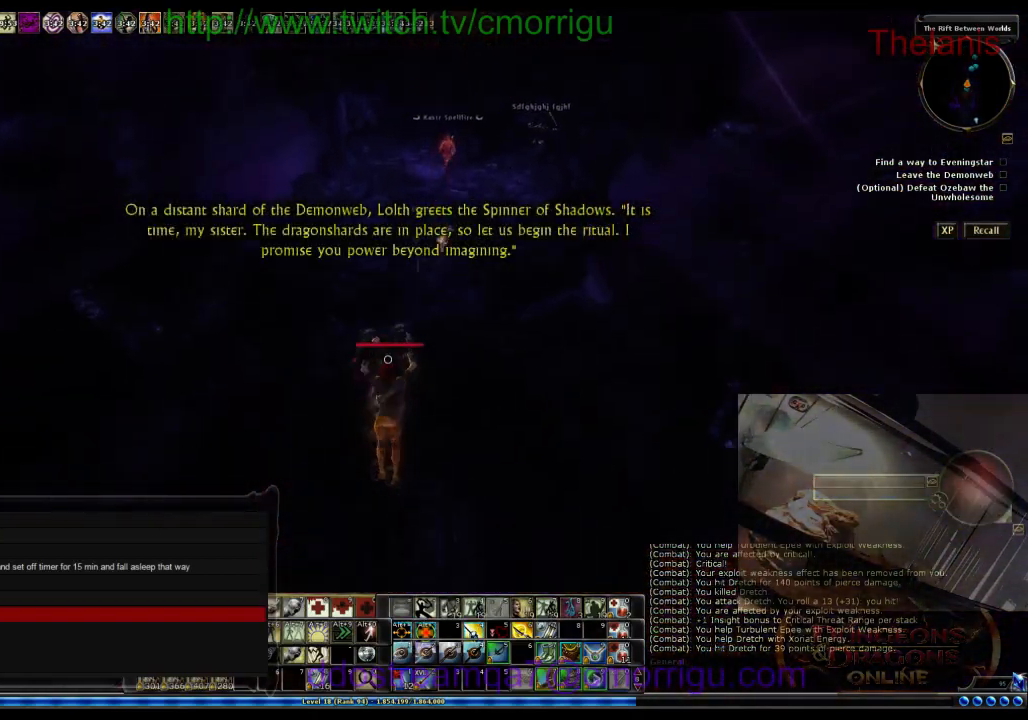
{"keys": ["w"], "events": [[133, "space", "up"]]}
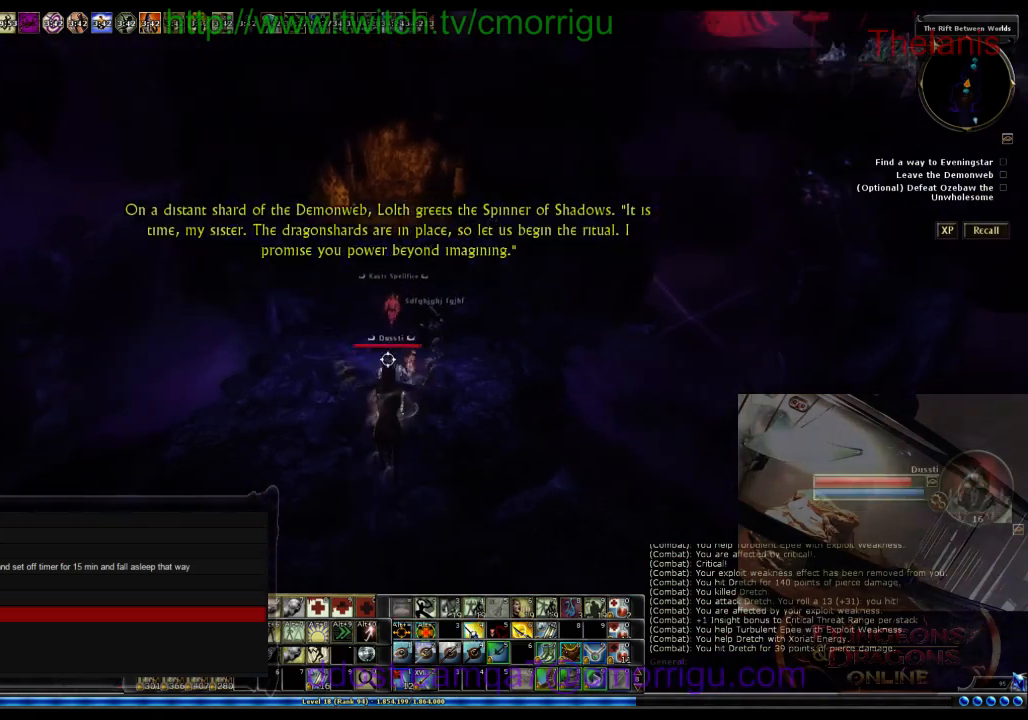
{"keys": ["w"], "events": []}
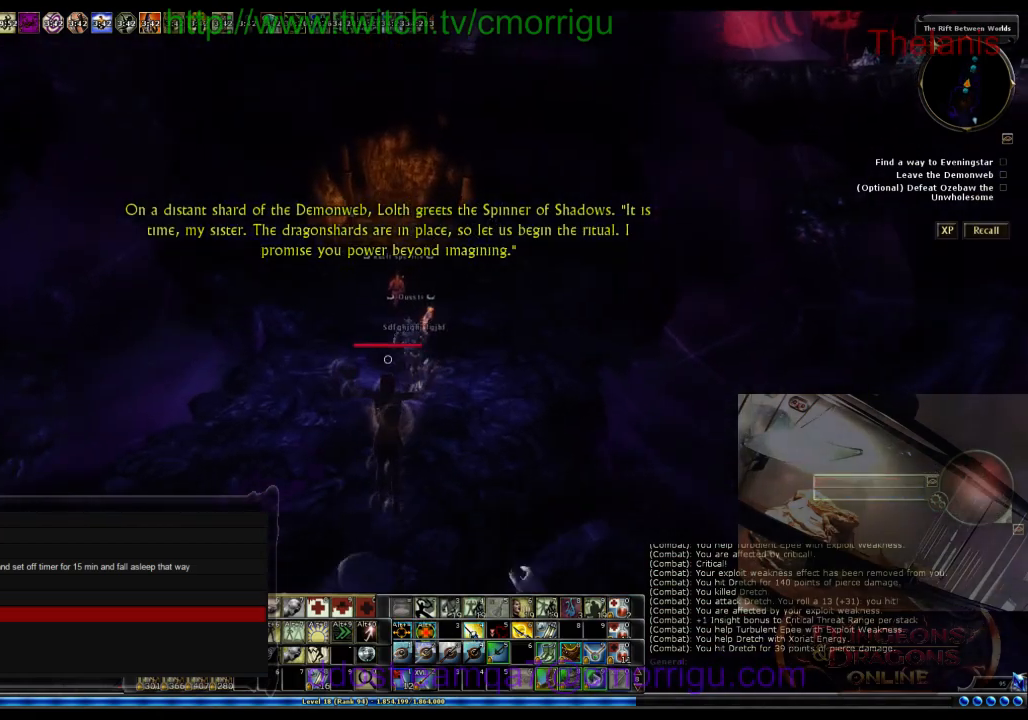
{"keys": ["w"], "events": []}
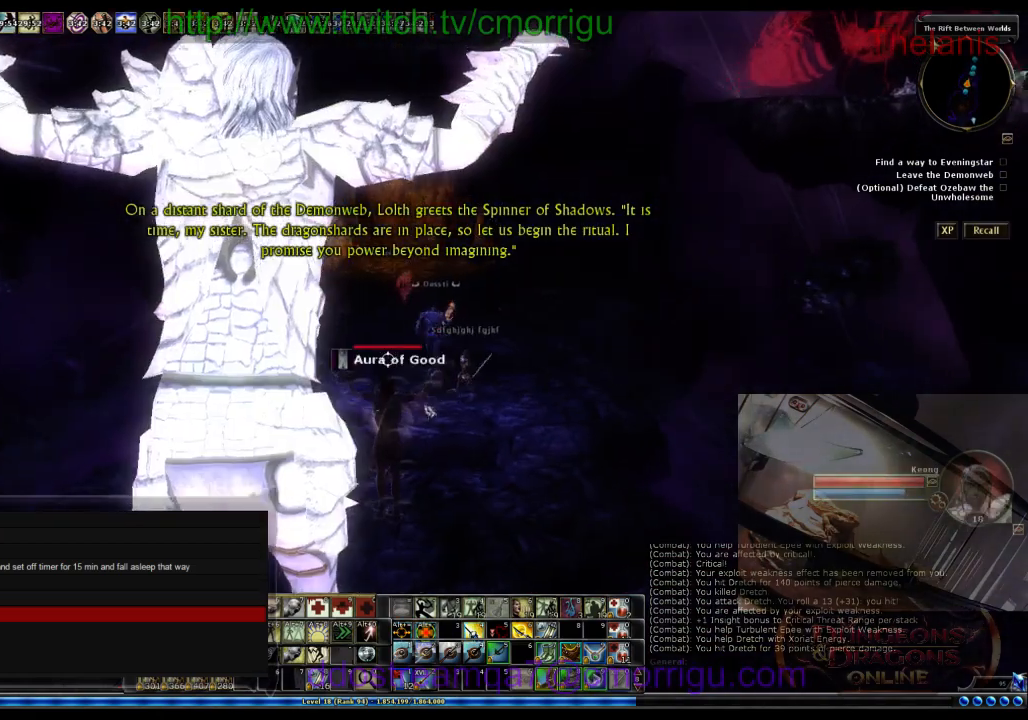
{"keys": ["w"], "events": []}
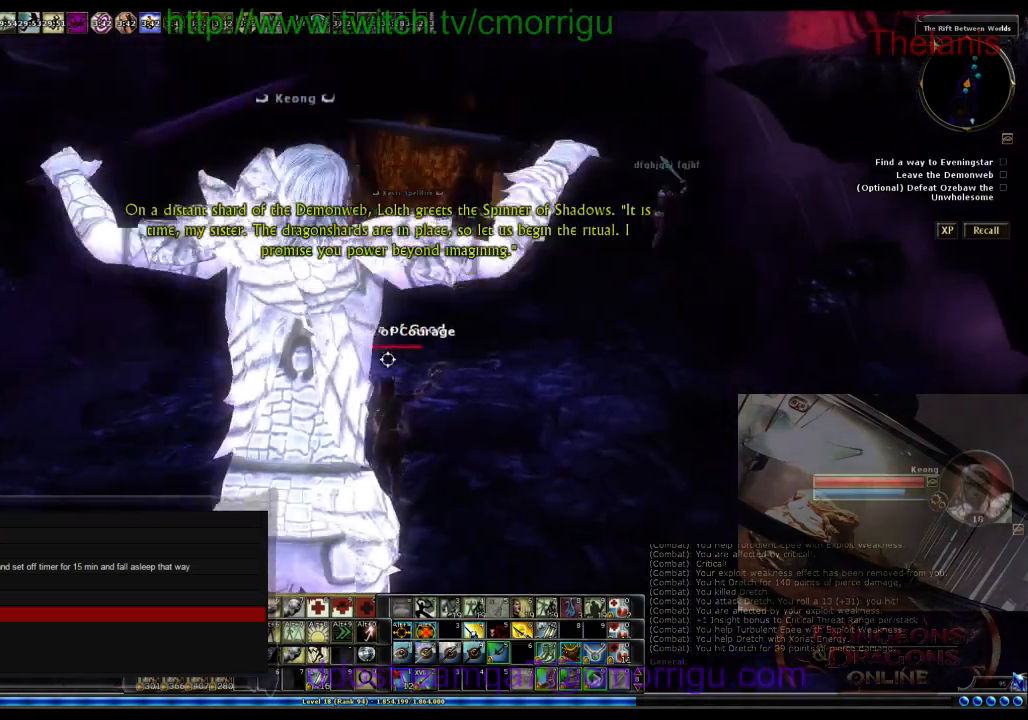
{"keys": ["w"], "events": []}
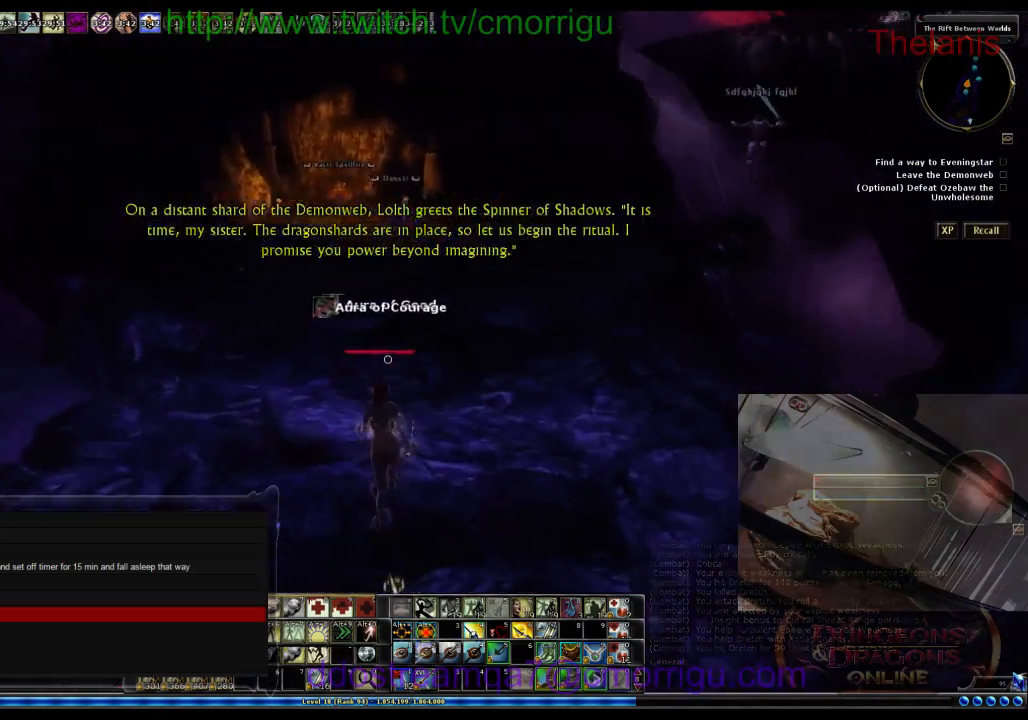
{"keys": ["w"], "events": []}
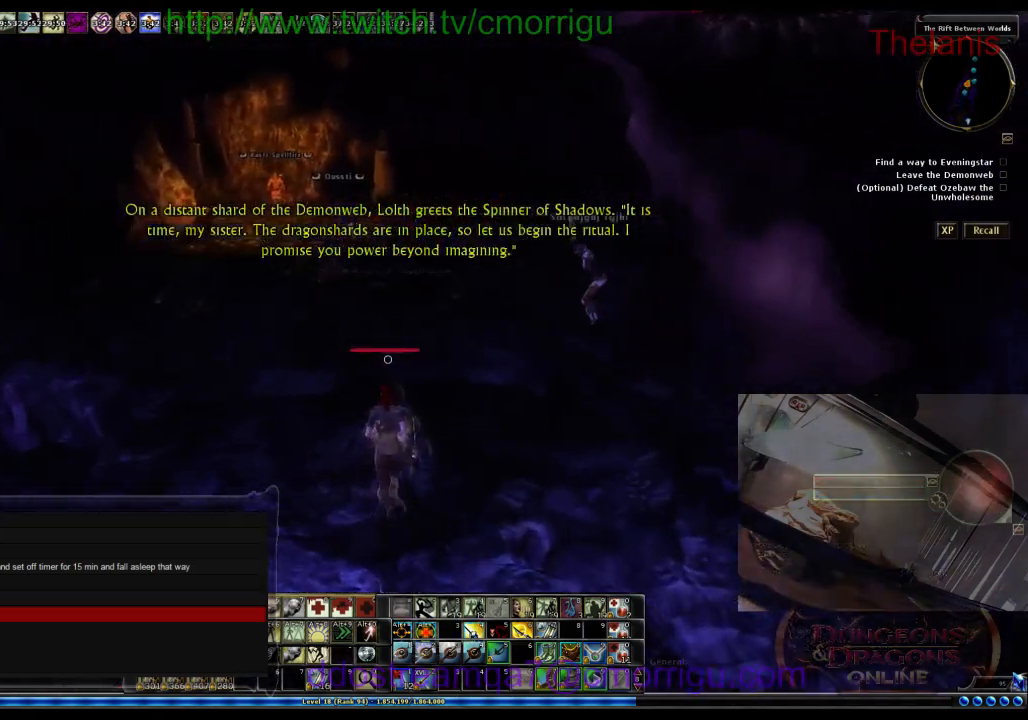
{"keys": ["w"], "events": []}
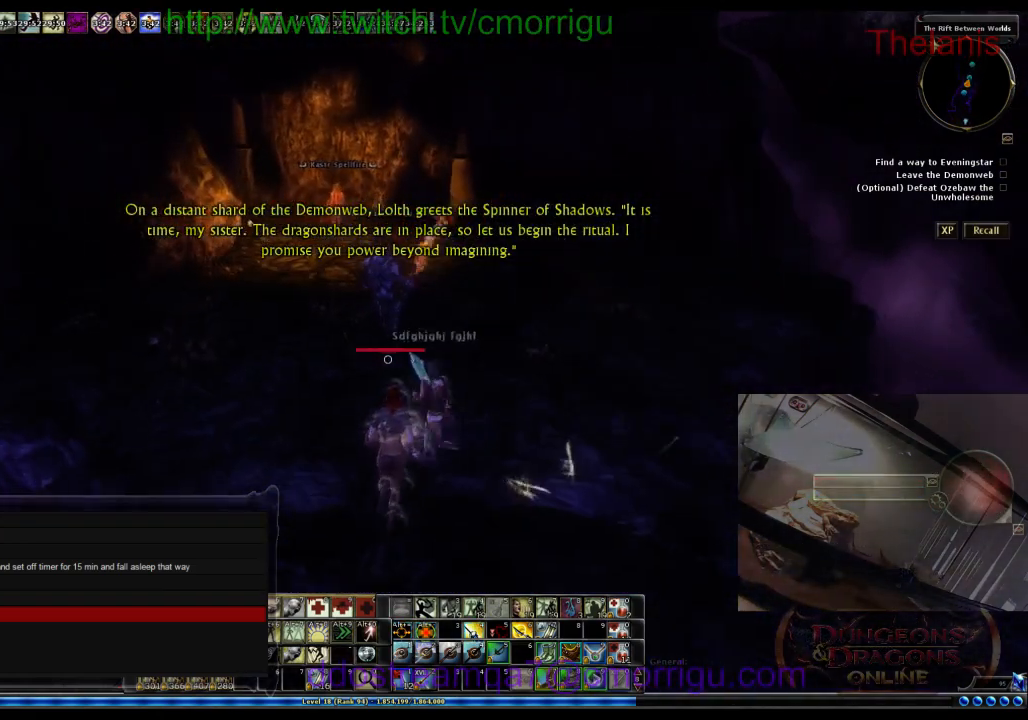
{"keys": [], "events": [[433, "w", "up"]]}
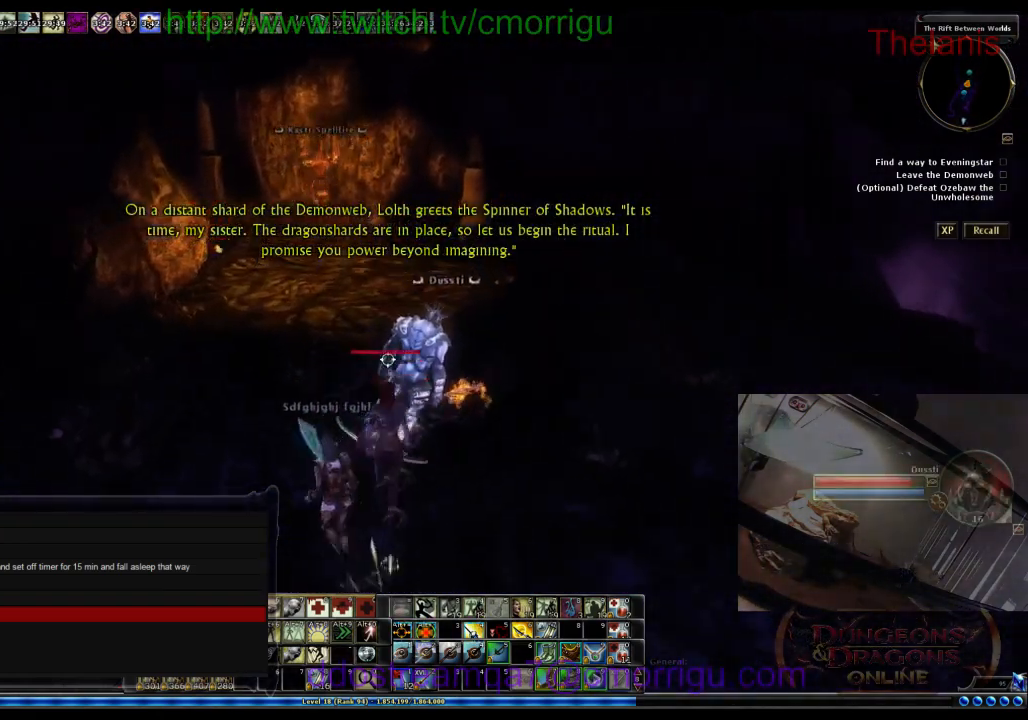
{"keys": [], "events": [[67, "d", "down"], [233, "d", "up"]]}
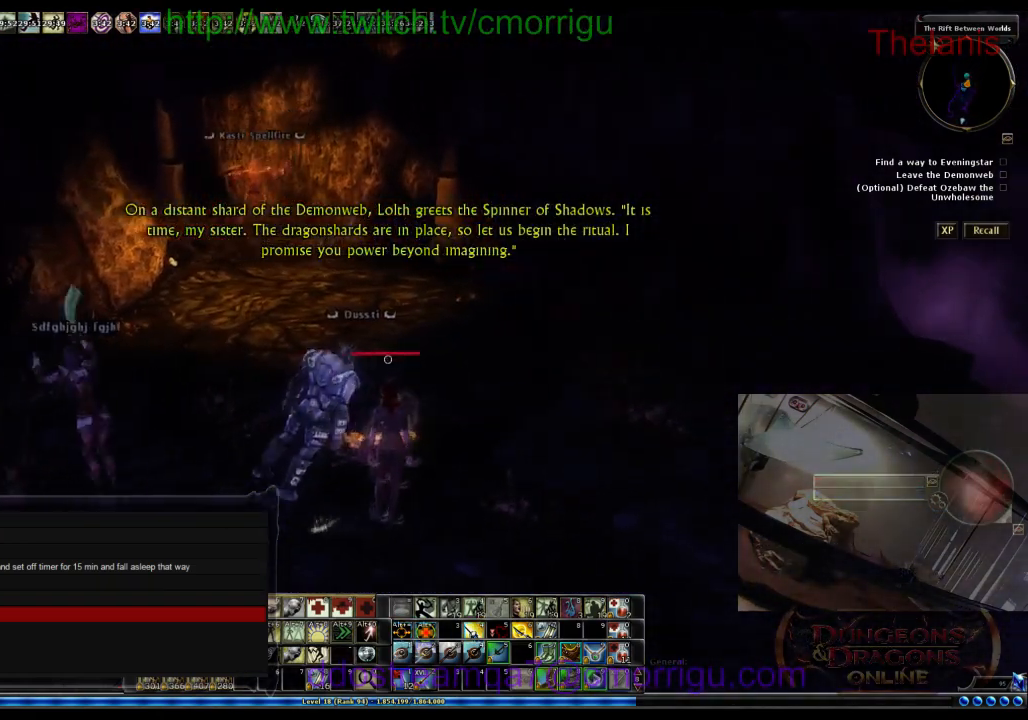
{"keys": ["a"], "events": [[33, "w", "down"], [433, "w", "up"], [500, "a", "down"]]}
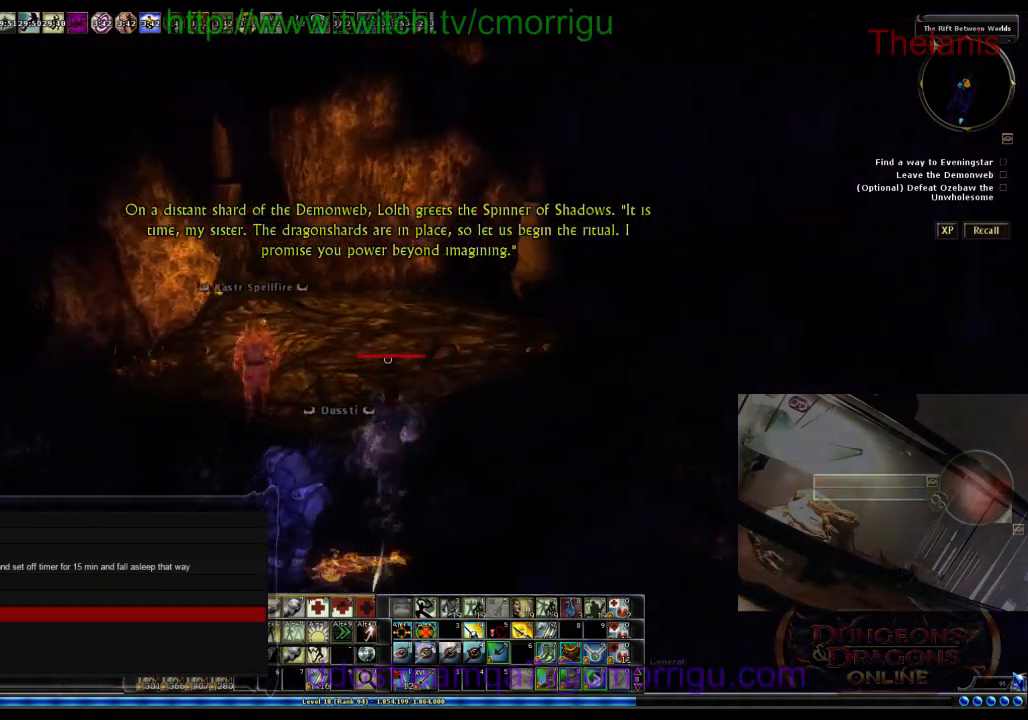
{"keys": [], "events": [[167, "a", "up"]]}